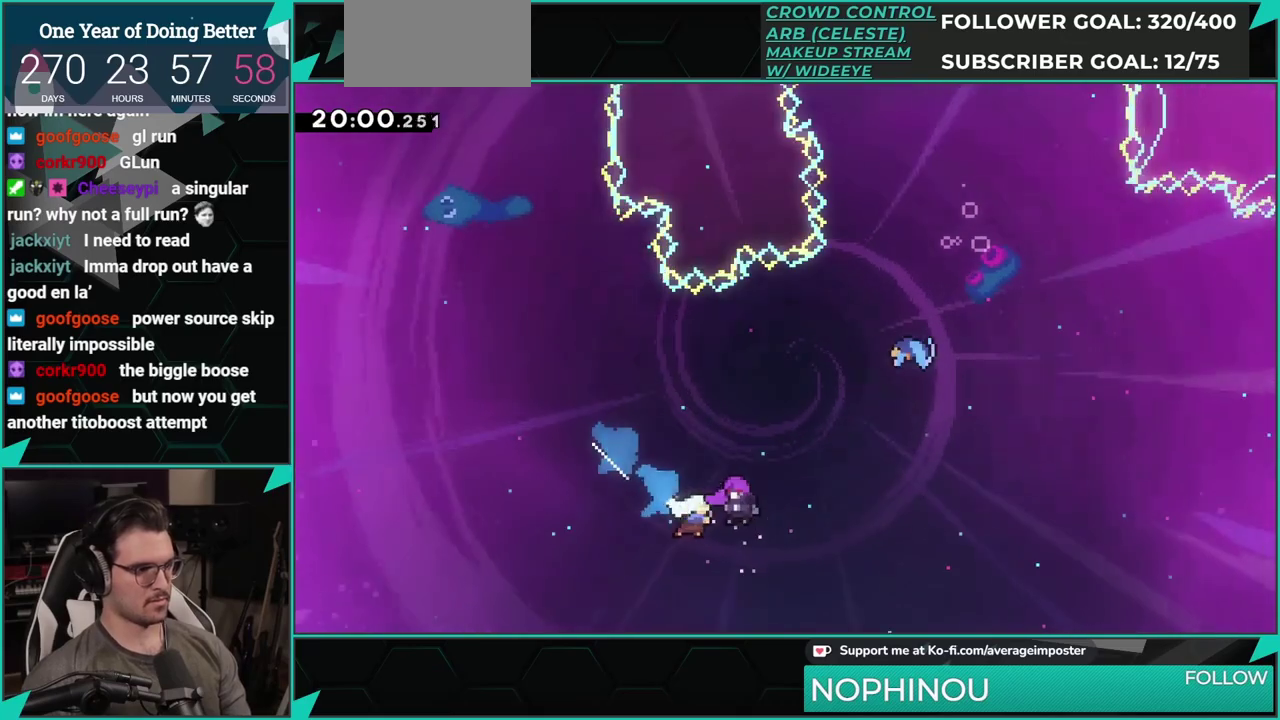
Gameplay with a controller (Xbox layout); each line is a JSON object with the inputs held at the frame after it. "events" lists button and stick changes between this image and that frame as [ms after this image, input, new state], when the widget could be followed in between. Not read: L1 L2 R1 R2 R3 right_stick.
{"buttons": ["DPAD_RIGHT"], "left_stick": "center", "events": []}
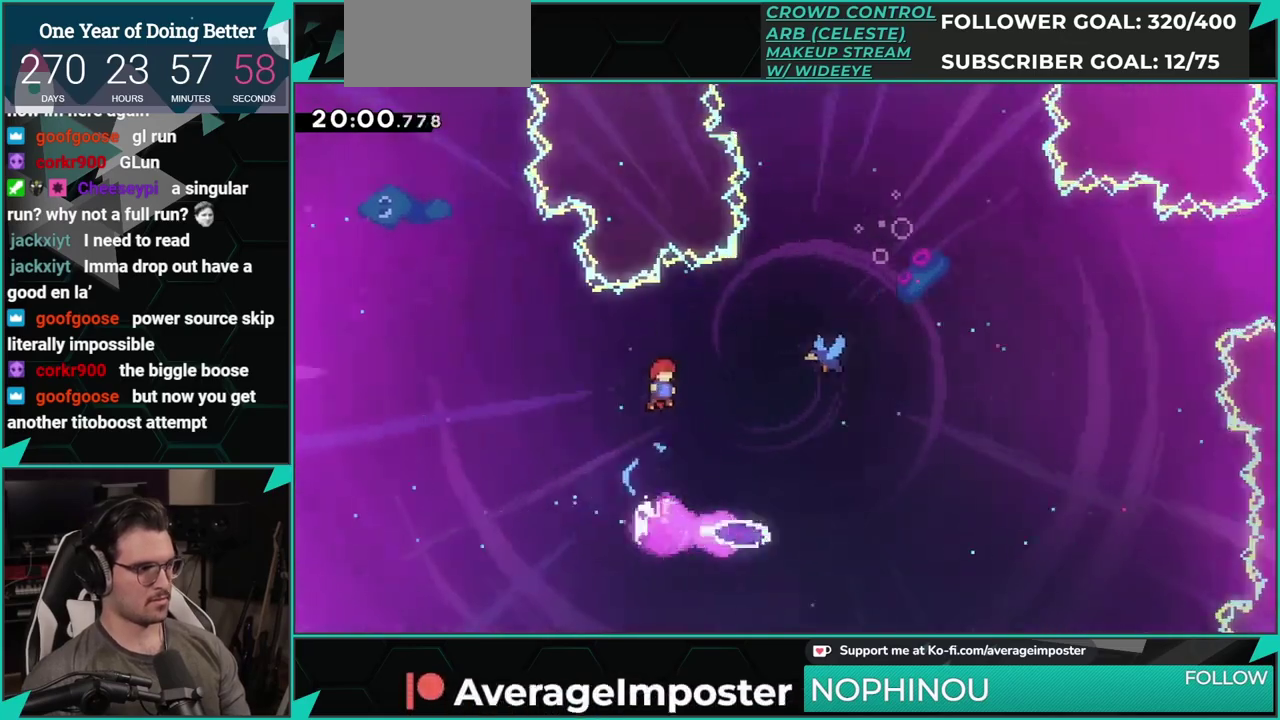
{"buttons": ["DPAD_RIGHT"], "left_stick": "center", "events": [[83, "X", "down"], [217, "X", "up"]]}
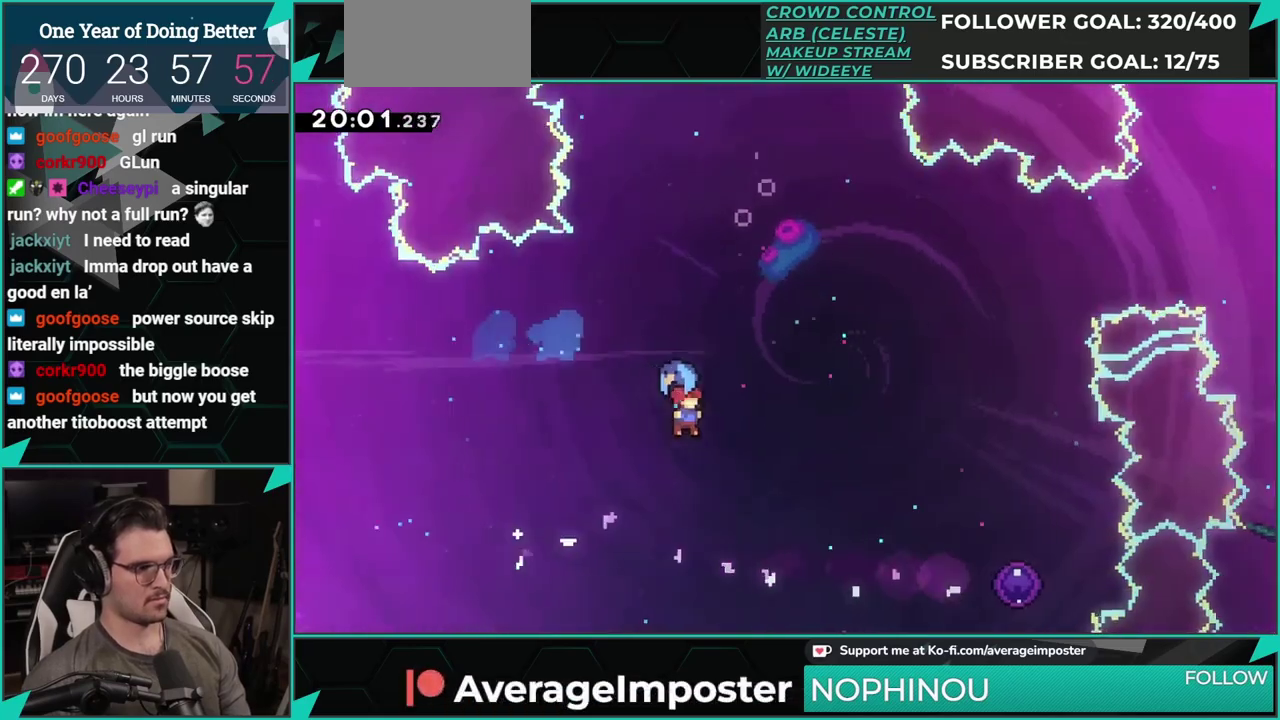
{"buttons": ["DPAD_UP", "DPAD_RIGHT"], "left_stick": "center", "events": [[468, "DPAD_UP", "down"]]}
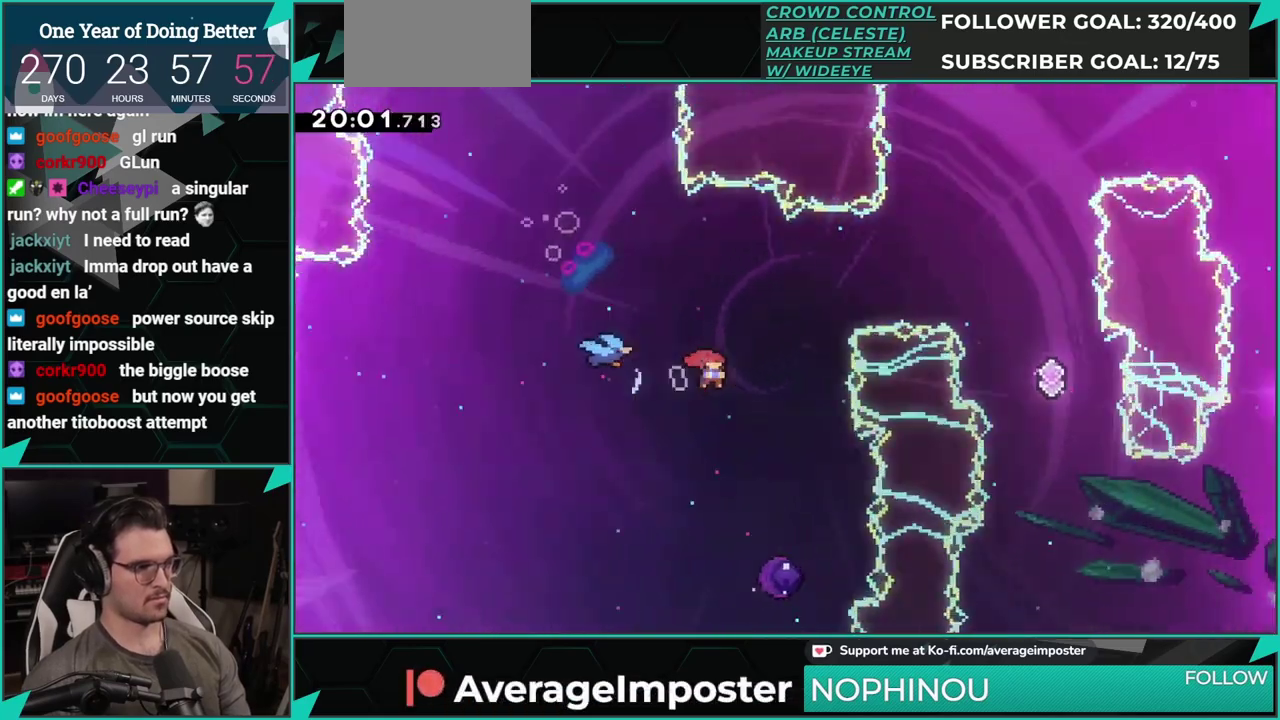
{"buttons": ["DPAD_RIGHT"], "left_stick": "center", "events": [[200, "DPAD_UP", "up"]]}
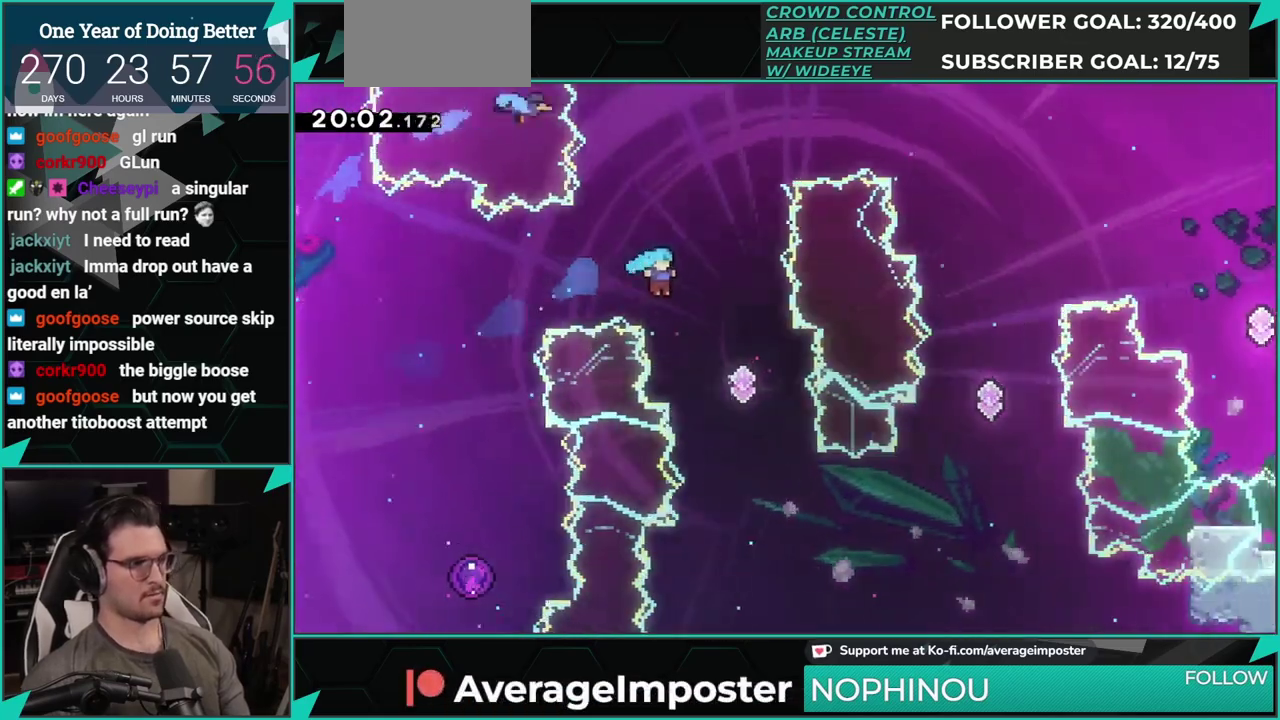
{"buttons": ["X", "DPAD_RIGHT"], "left_stick": "center", "events": [[501, "X", "down"]]}
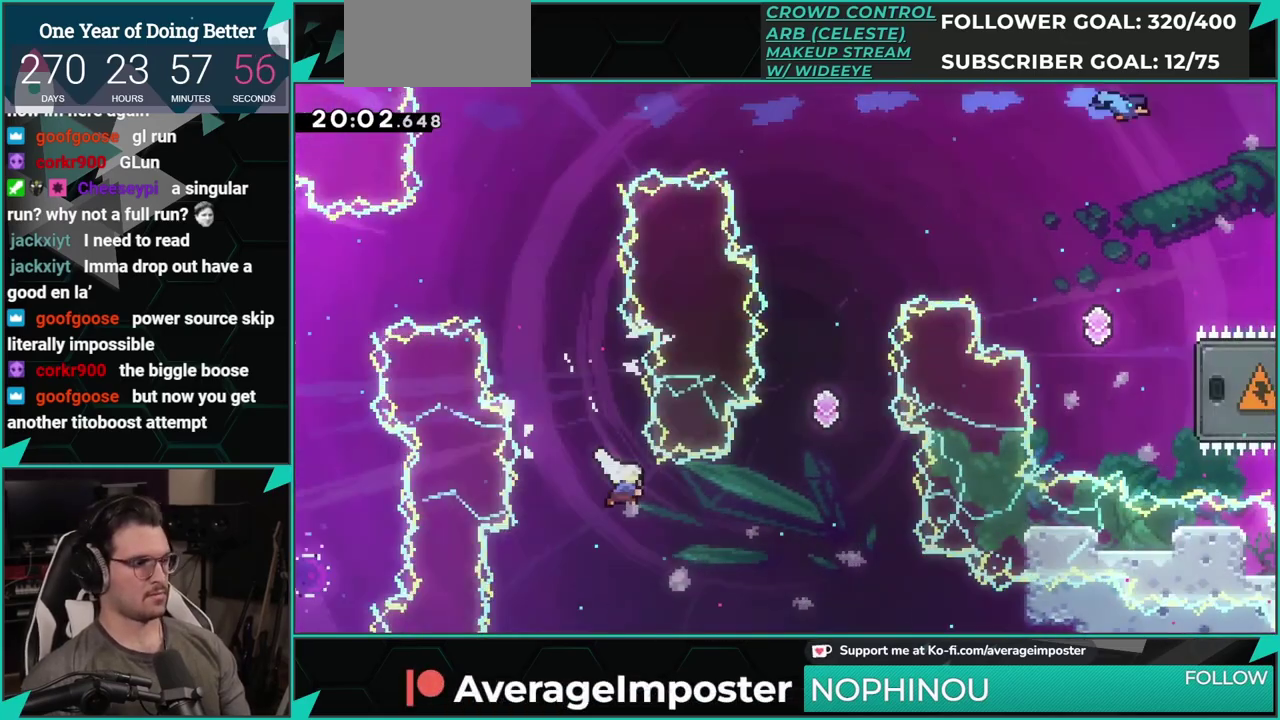
{"buttons": ["DPAD_UP"], "left_stick": "center", "events": [[167, "X", "up"], [250, "DPAD_UP", "down"], [284, "X", "down"], [467, "DPAD_RIGHT", "up"], [467, "X", "up"]]}
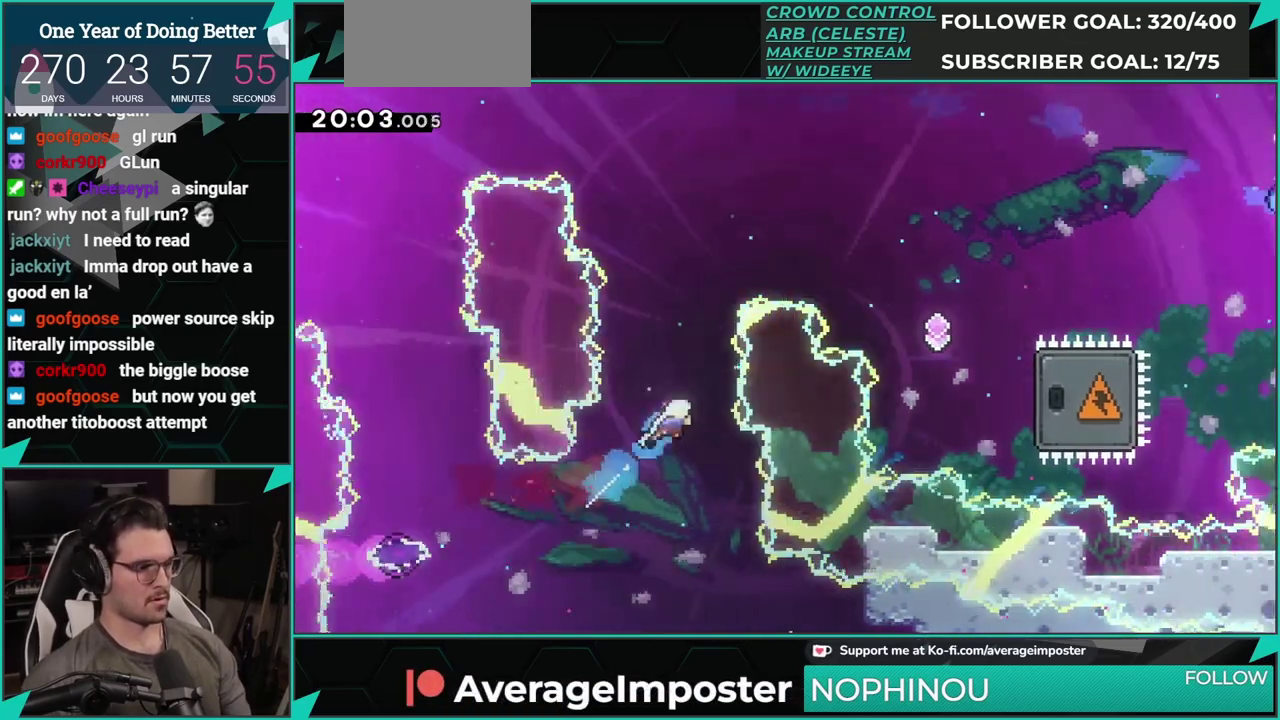
{"buttons": ["X", "DPAD_RIGHT"], "left_stick": "center", "events": [[67, "X", "down"], [267, "X", "up"], [301, "DPAD_RIGHT", "down"], [317, "DPAD_UP", "up"], [401, "X", "down"]]}
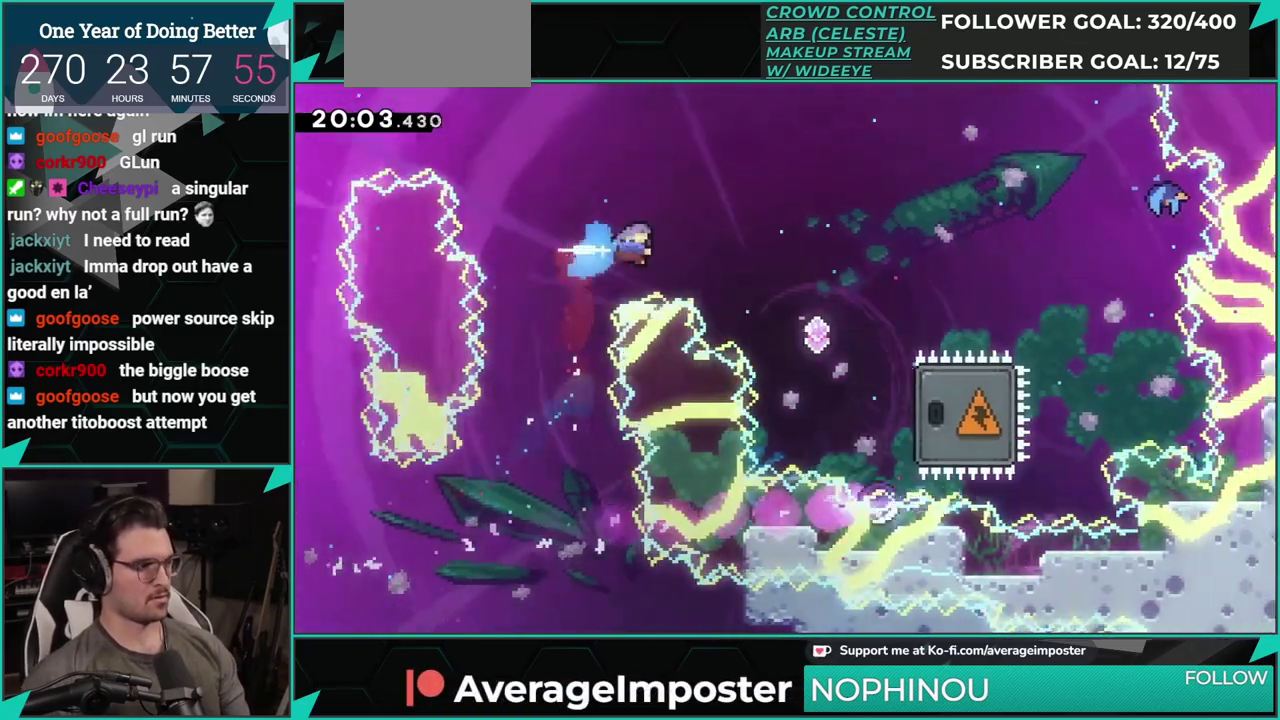
{"buttons": ["DPAD_DOWN", "DPAD_RIGHT"], "left_stick": "center", "events": [[83, "X", "up"], [484, "DPAD_DOWN", "down"]]}
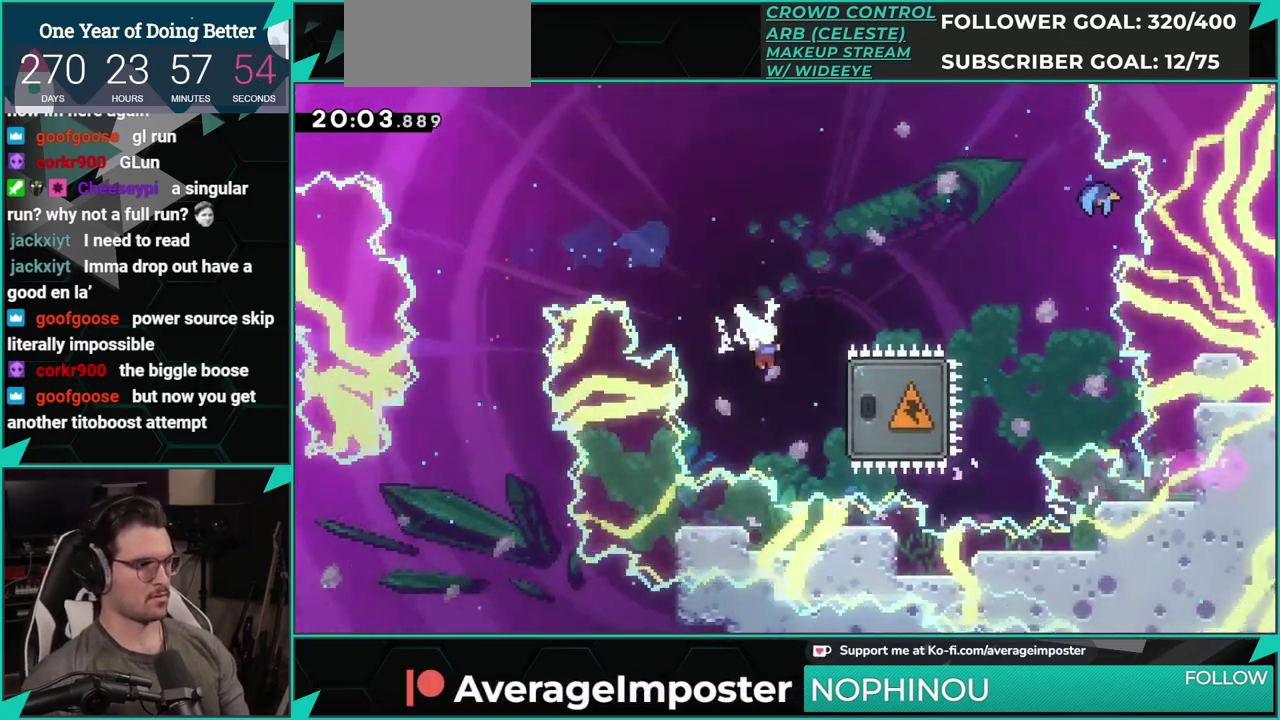
{"buttons": ["DPAD_RIGHT"], "left_stick": "center", "events": [[67, "X", "down"], [217, "DPAD_DOWN", "up"], [234, "X", "up"], [351, "X", "down"], [501, "X", "up"]]}
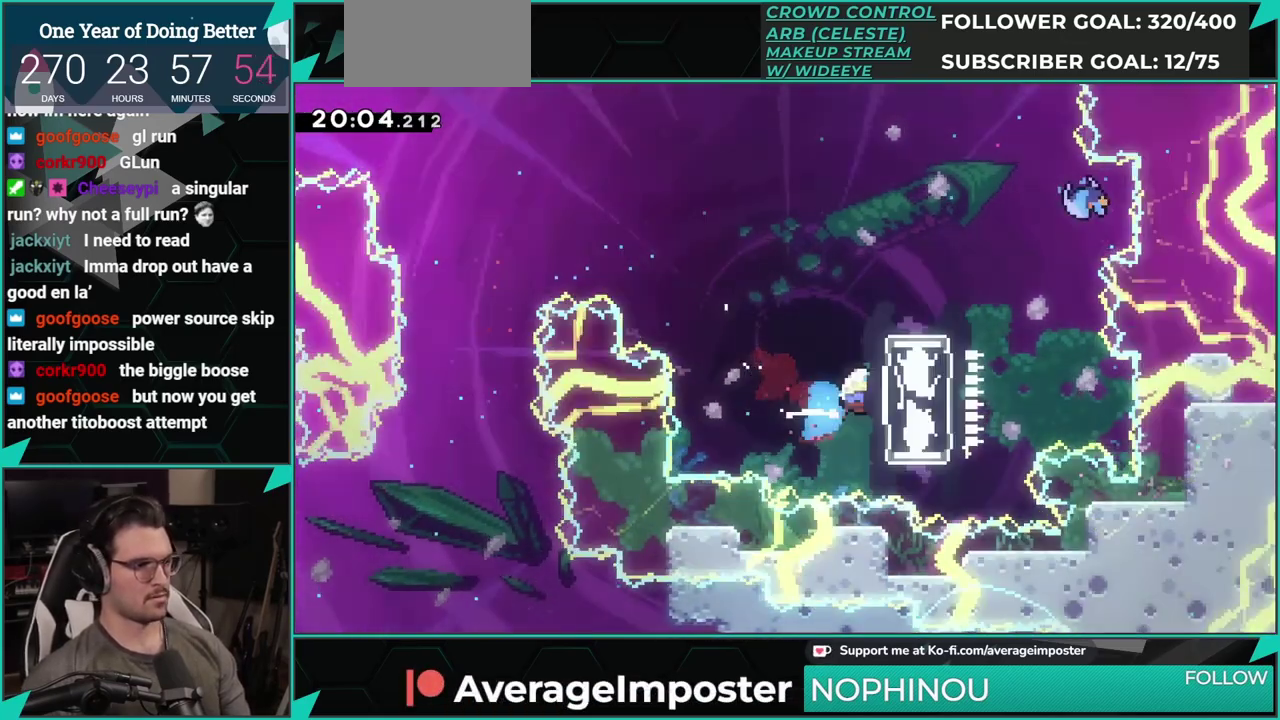
{"buttons": ["DPAD_RIGHT"], "left_stick": "center", "events": [[300, "X", "down"], [467, "X", "up"]]}
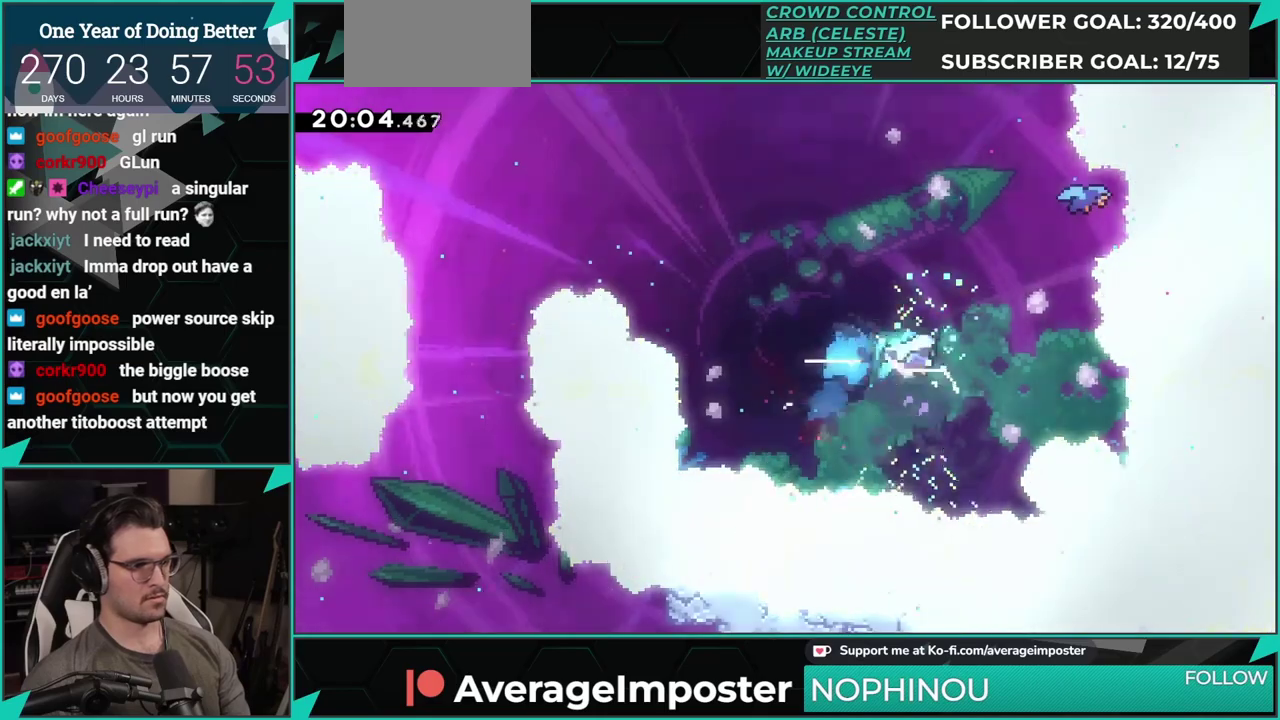
{"buttons": ["X", "DPAD_DOWN", "DPAD_RIGHT"], "left_stick": "center", "events": [[367, "DPAD_RIGHT", "up"], [451, "DPAD_DOWN", "down"], [451, "DPAD_RIGHT", "down"], [484, "X", "down"]]}
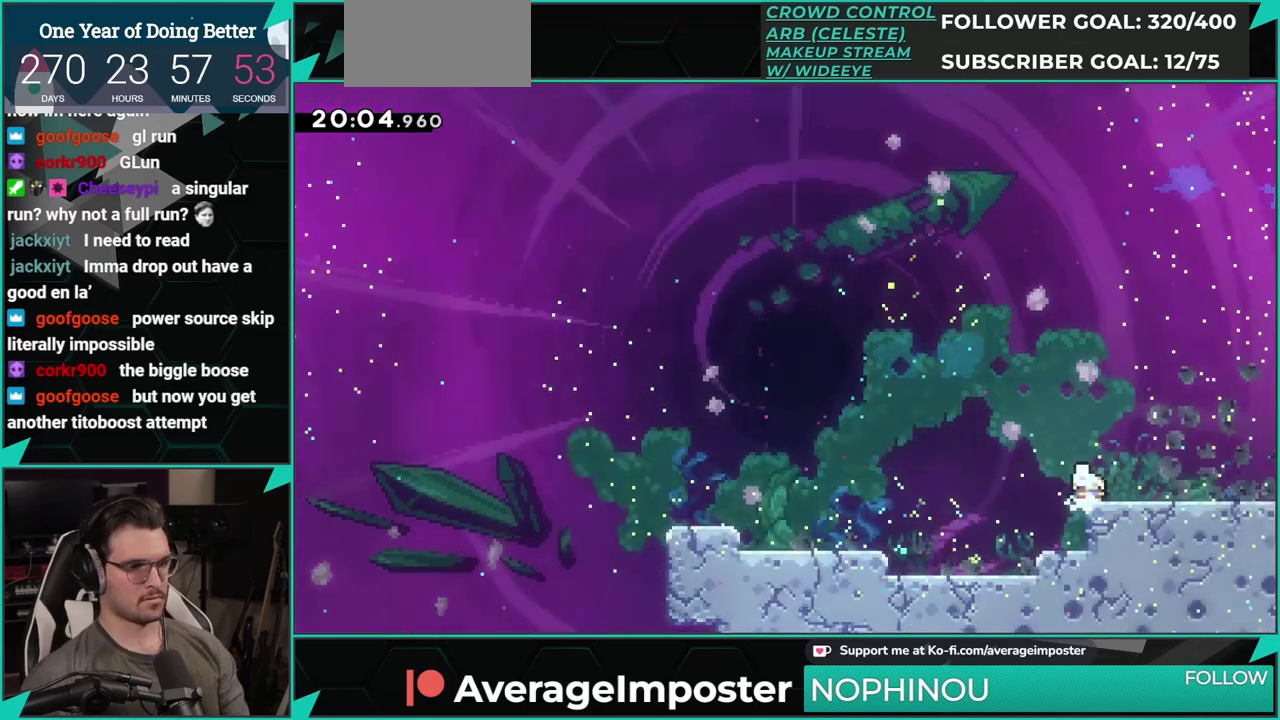
{"buttons": ["DPAD_RIGHT"], "left_stick": "center", "events": [[67, "A", "down"], [133, "X", "up"], [183, "A", "up"], [250, "DPAD_DOWN", "up"]]}
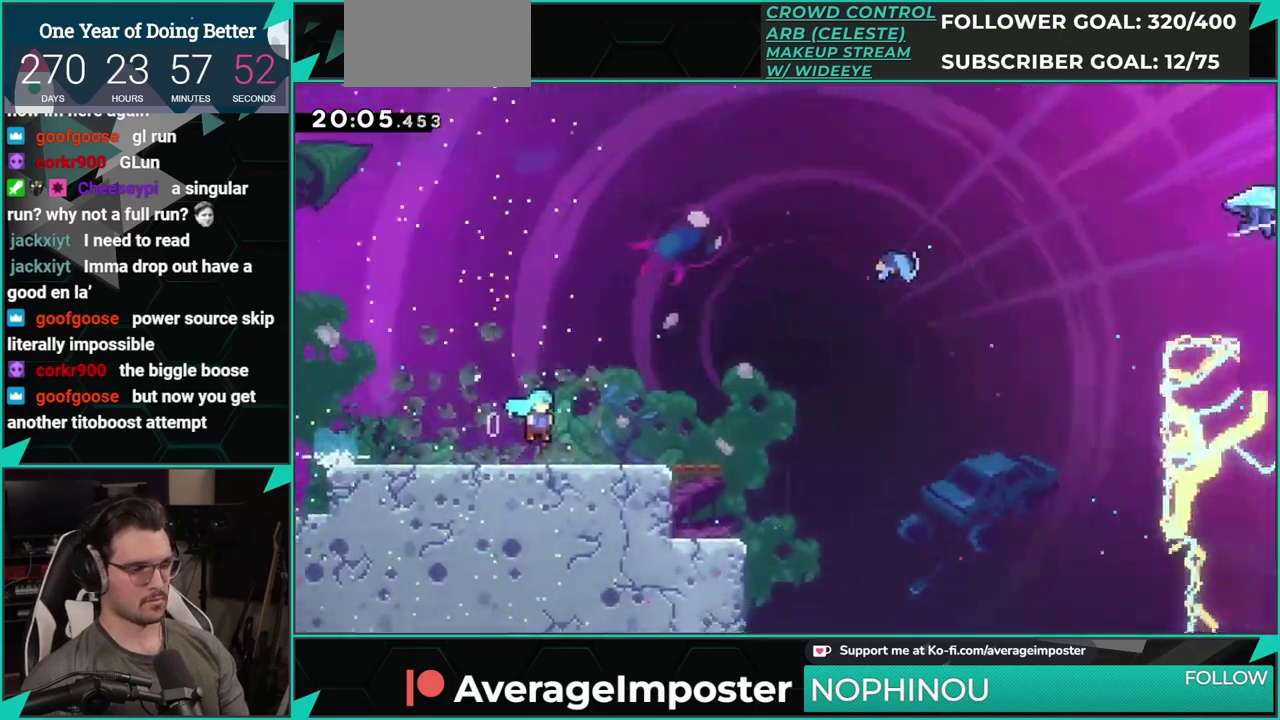
{"buttons": ["A", "DPAD_UP", "DPAD_RIGHT"], "left_stick": "center", "events": [[184, "DPAD_UP", "down"], [501, "A", "down"]]}
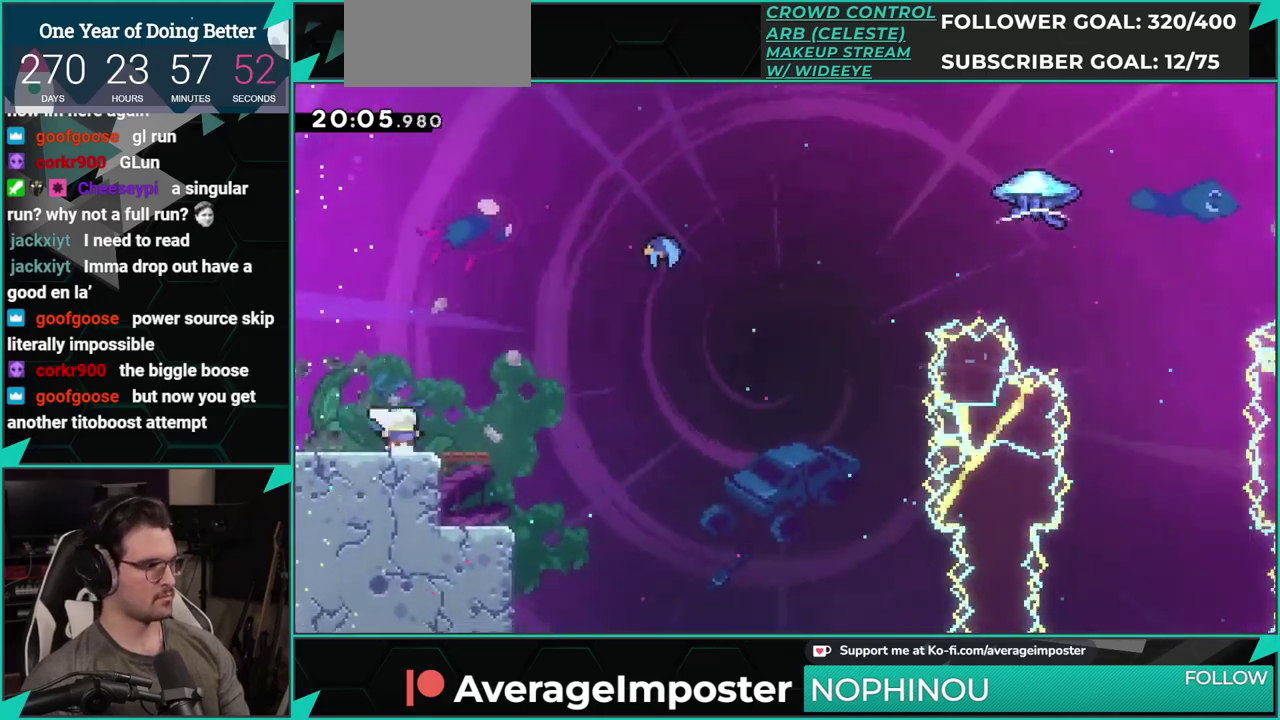
{"buttons": ["DPAD_UP", "DPAD_RIGHT"], "left_stick": "center", "events": [[284, "X", "down"], [317, "A", "up"], [450, "X", "up"]]}
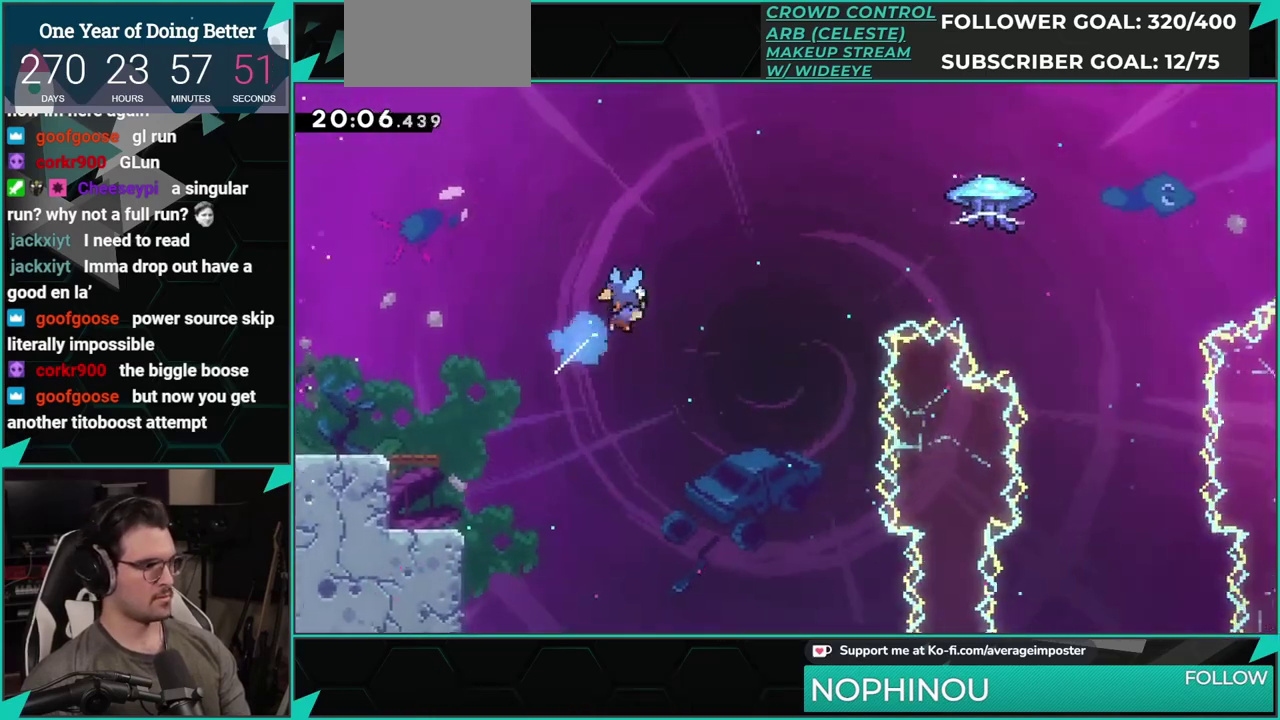
{"buttons": ["DPAD_RIGHT"], "left_stick": "center", "events": [[117, "DPAD_UP", "up"]]}
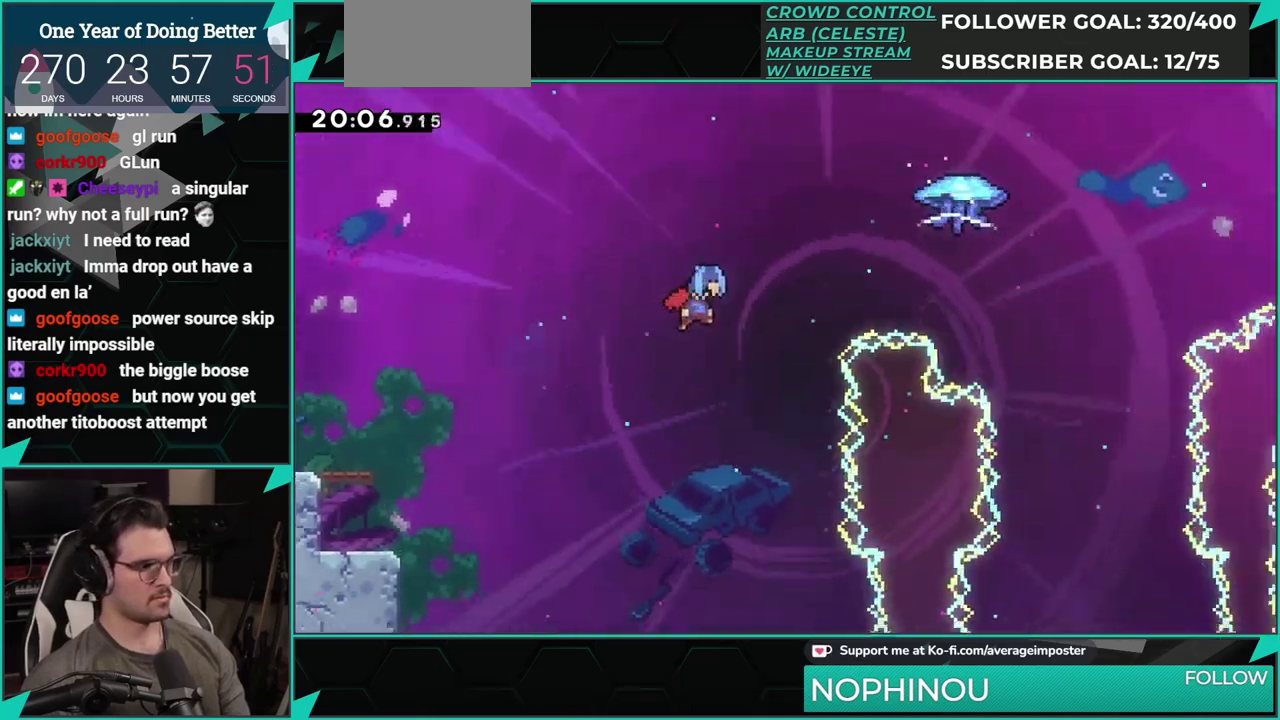
{"buttons": ["DPAD_RIGHT"], "left_stick": "center", "events": []}
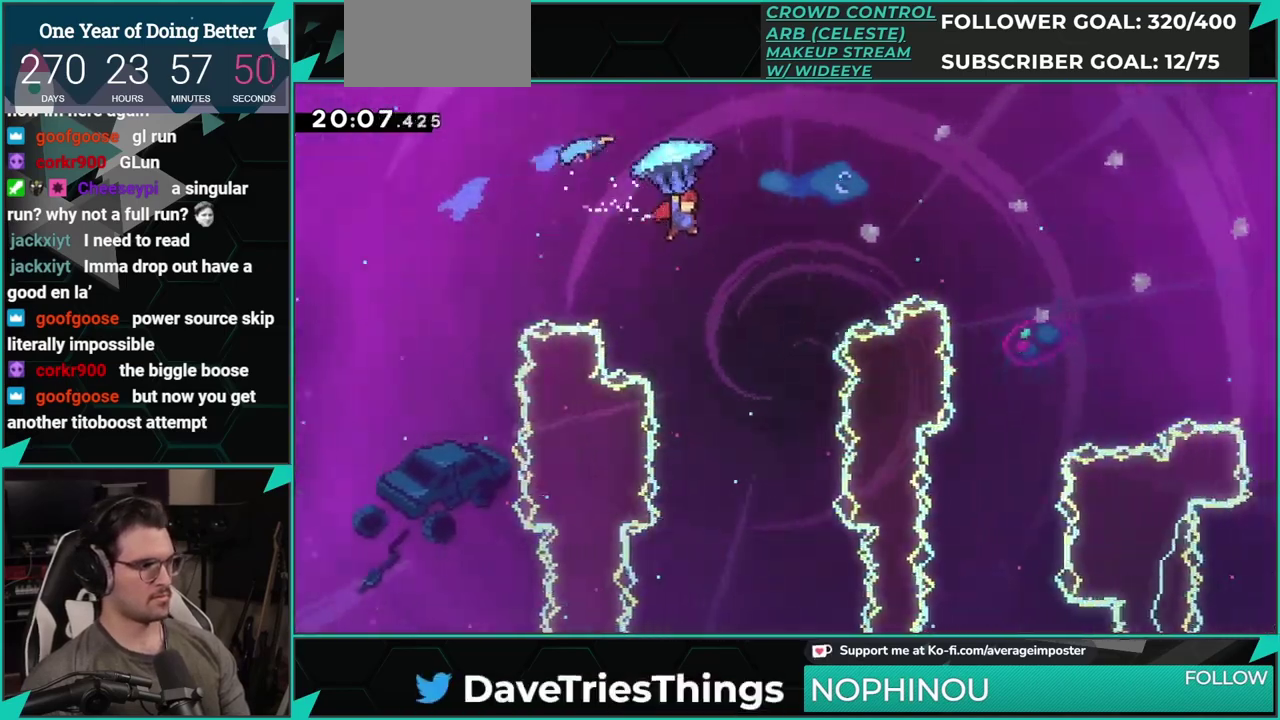
{"buttons": ["DPAD_RIGHT"], "left_stick": "center", "events": []}
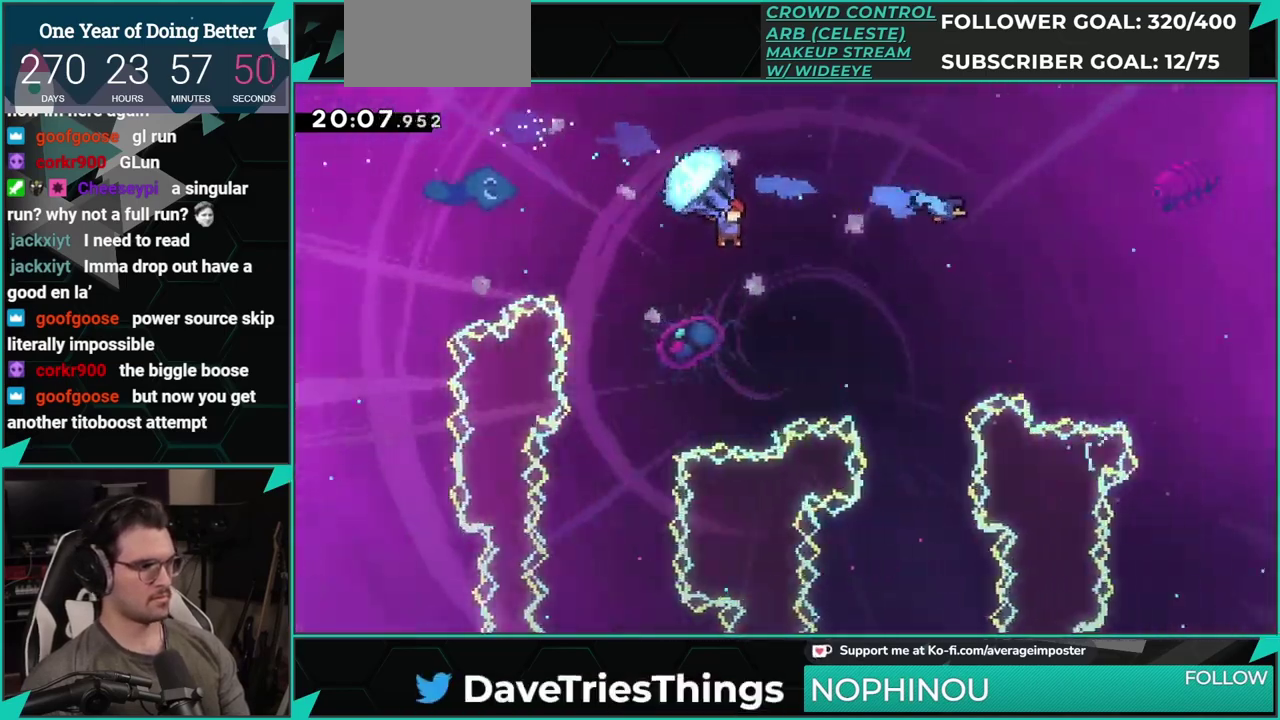
{"buttons": ["DPAD_RIGHT"], "left_stick": "center", "events": []}
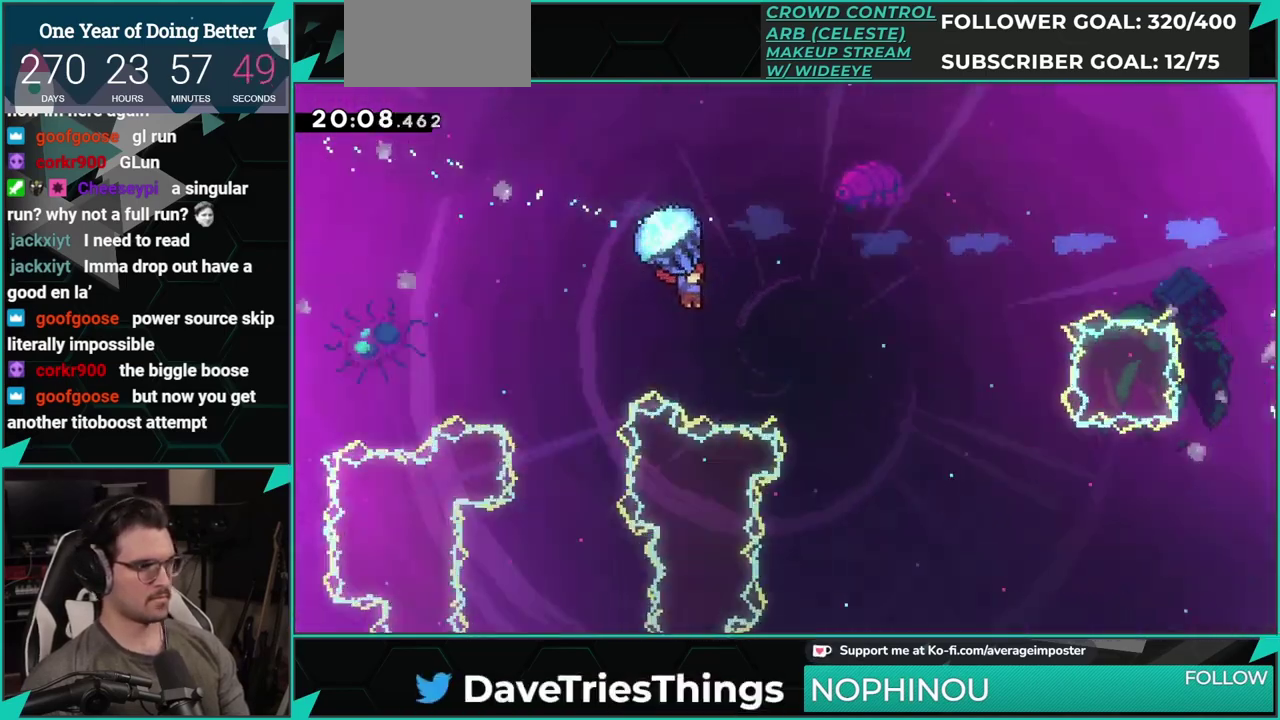
{"buttons": ["DPAD_RIGHT"], "left_stick": "center", "events": []}
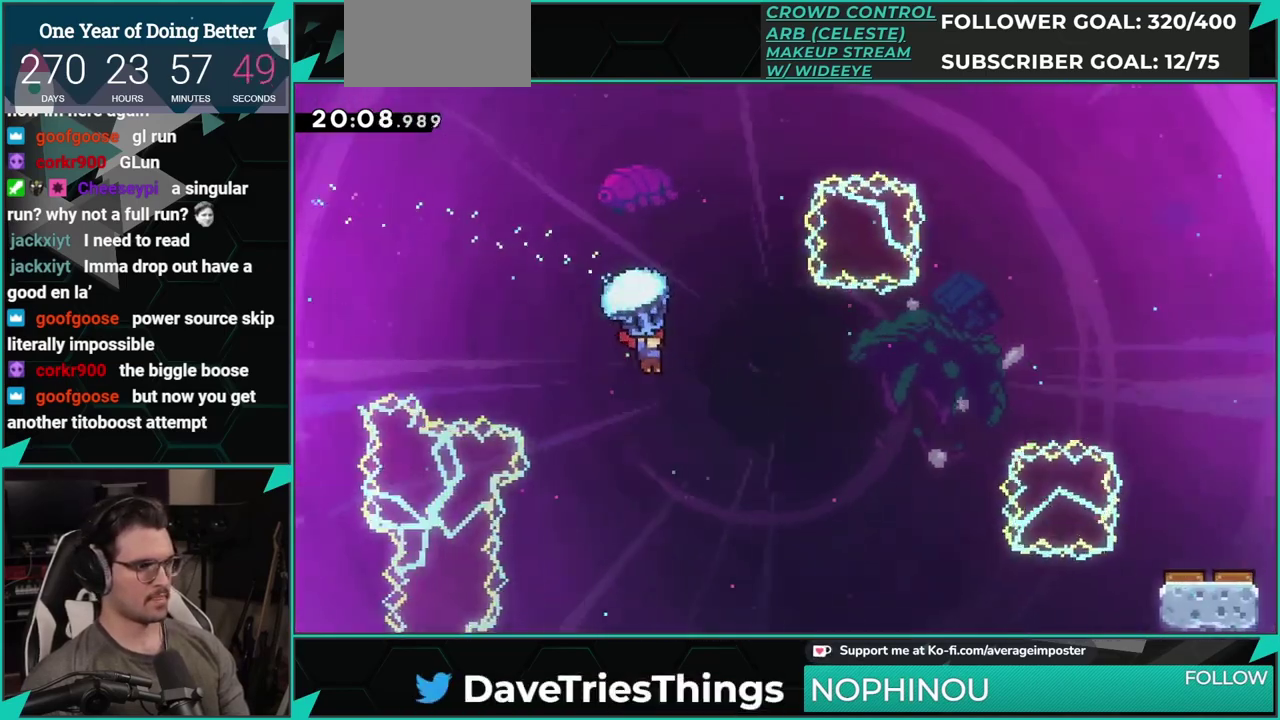
{"buttons": ["DPAD_RIGHT"], "left_stick": "center", "events": []}
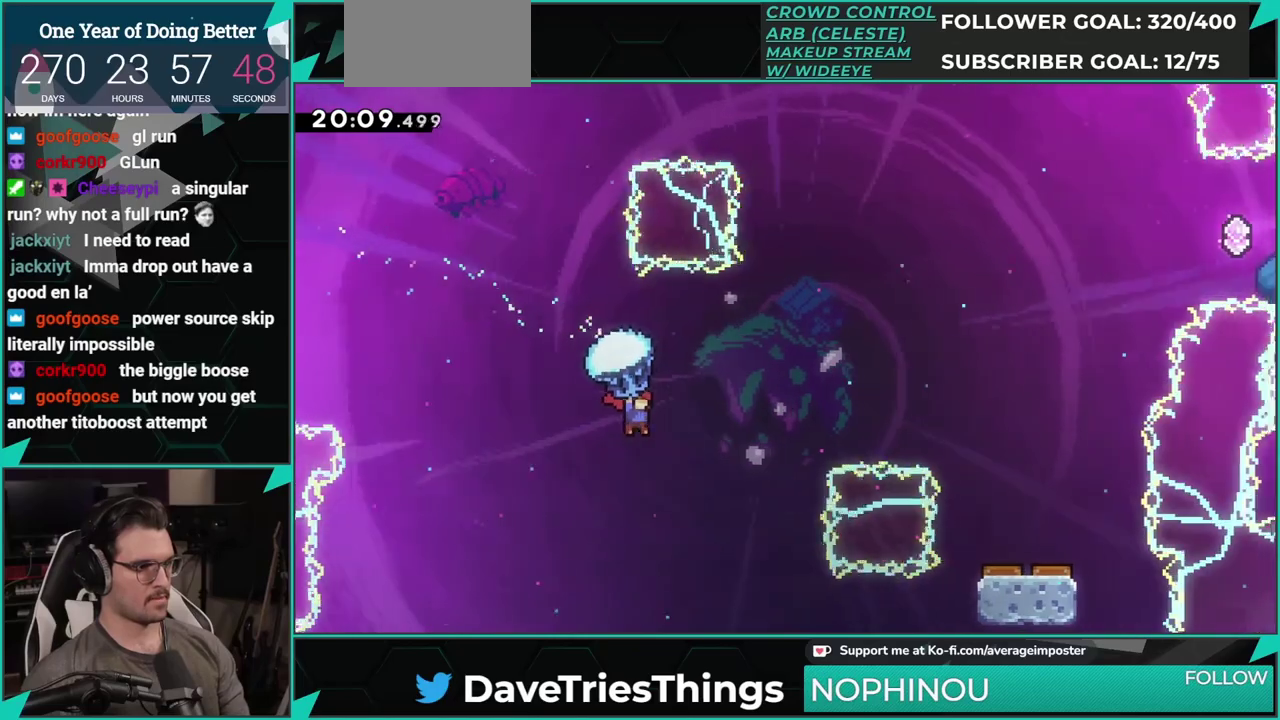
{"buttons": ["DPAD_RIGHT"], "left_stick": "center", "events": []}
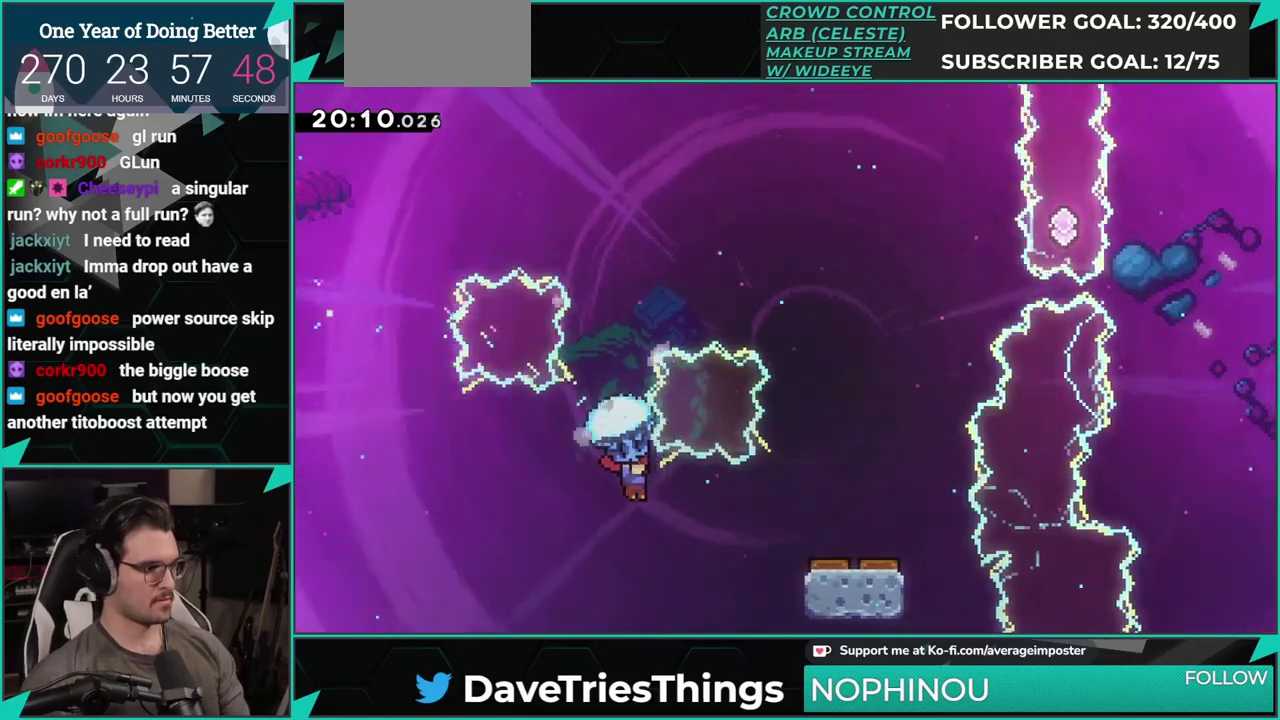
{"buttons": ["DPAD_RIGHT"], "left_stick": "center", "events": []}
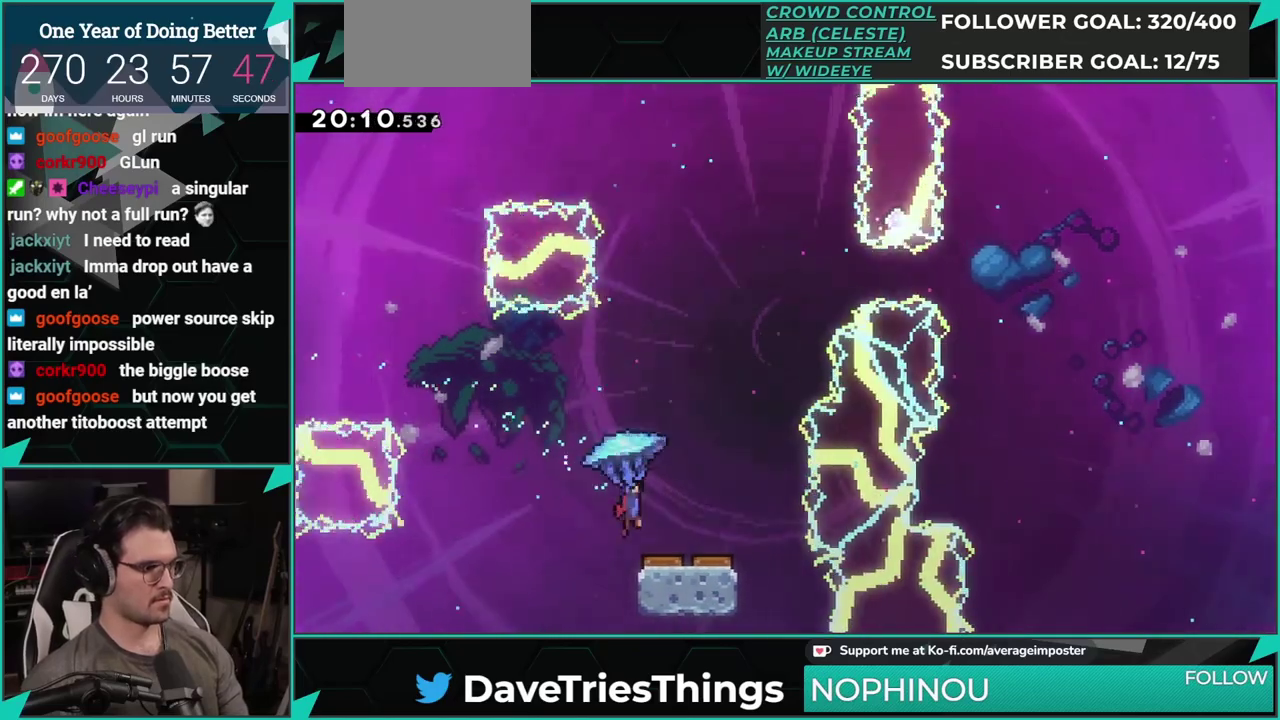
{"buttons": ["DPAD_RIGHT"], "left_stick": "center", "events": []}
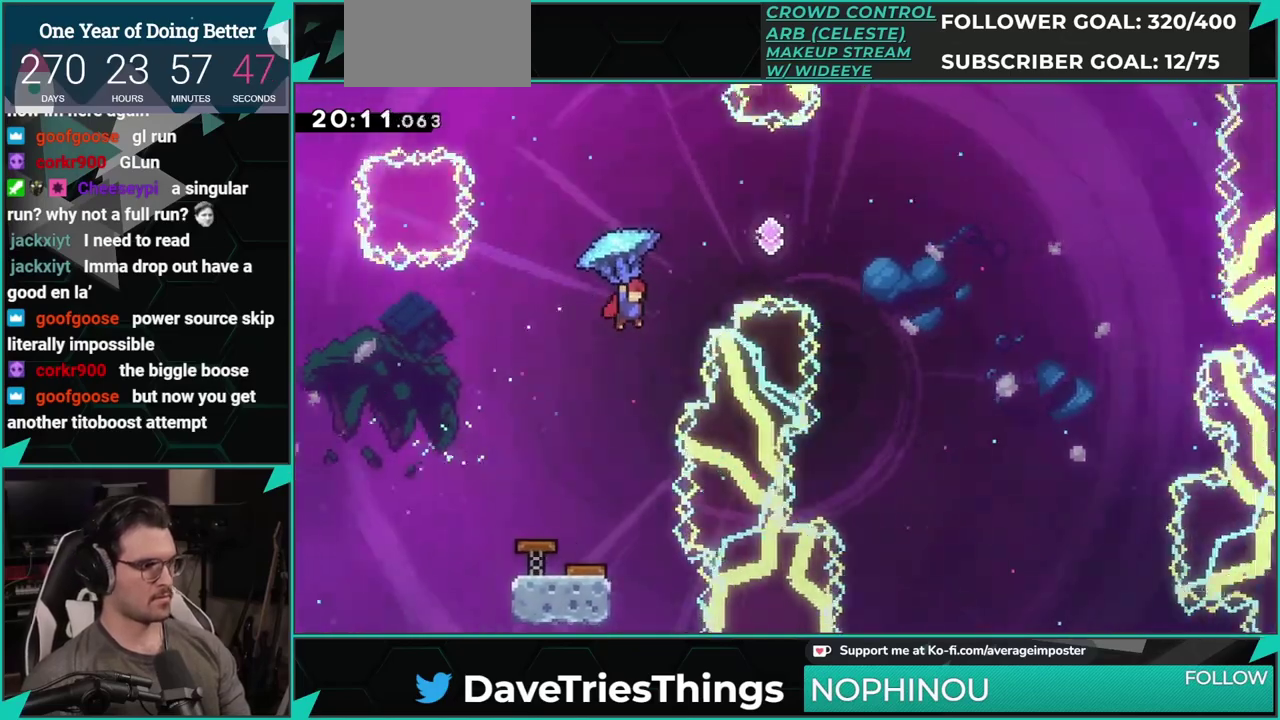
{"buttons": ["DPAD_RIGHT"], "left_stick": "center", "events": [[234, "DPAD_UP", "down"], [284, "X", "down"], [400, "DPAD_UP", "up"], [450, "X", "up"]]}
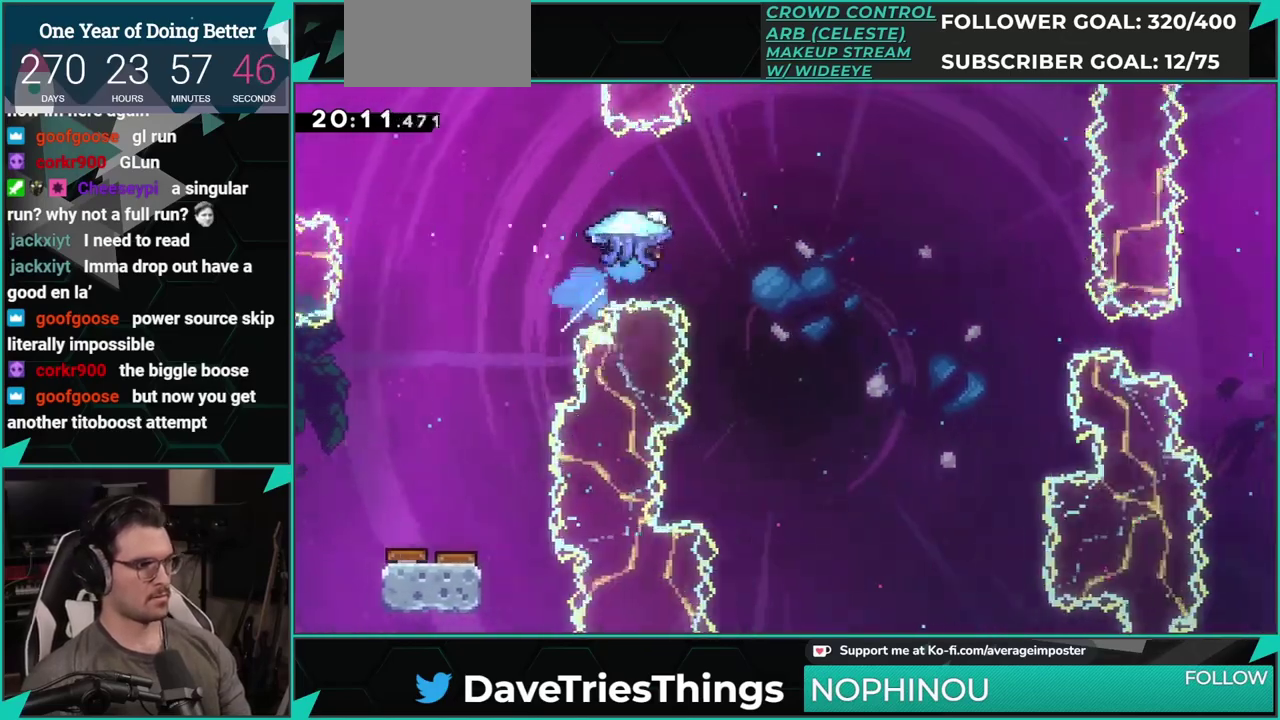
{"buttons": ["DPAD_RIGHT"], "left_stick": "center", "events": [[34, "DPAD_RIGHT", "up"], [317, "DPAD_RIGHT", "down"], [334, "X", "down"], [451, "X", "up"]]}
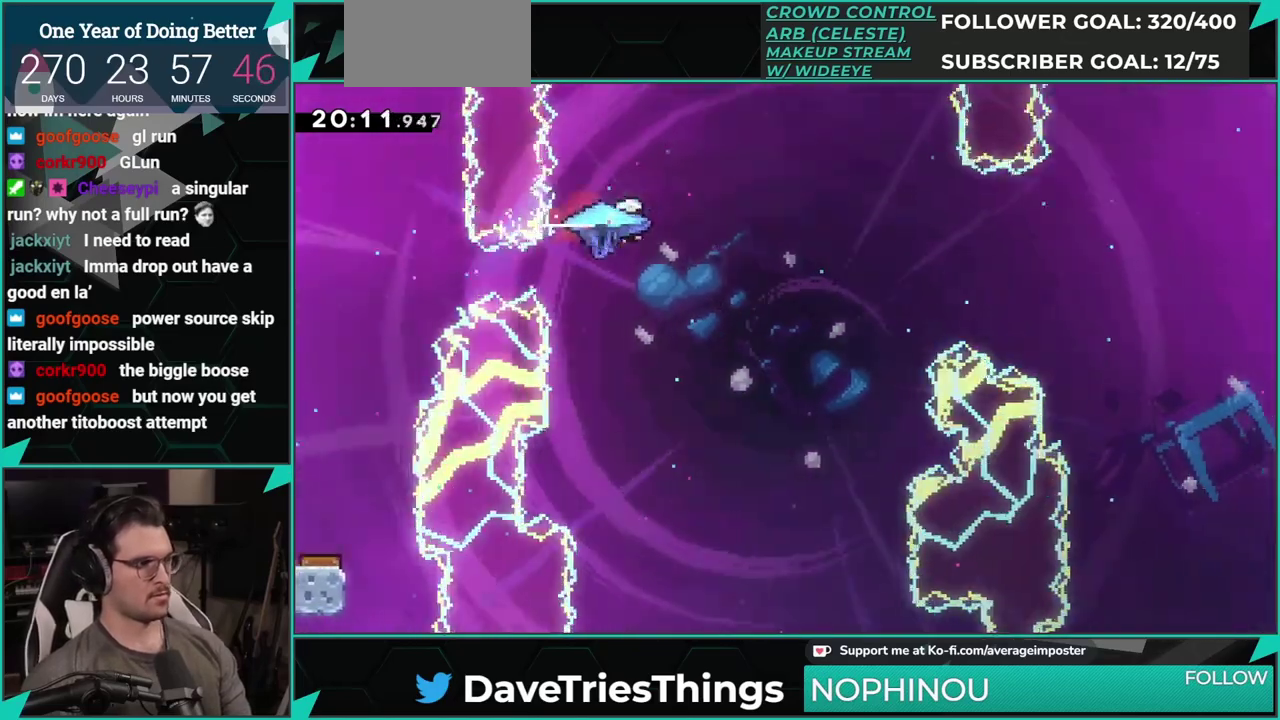
{"buttons": ["DPAD_RIGHT"], "left_stick": "center", "events": []}
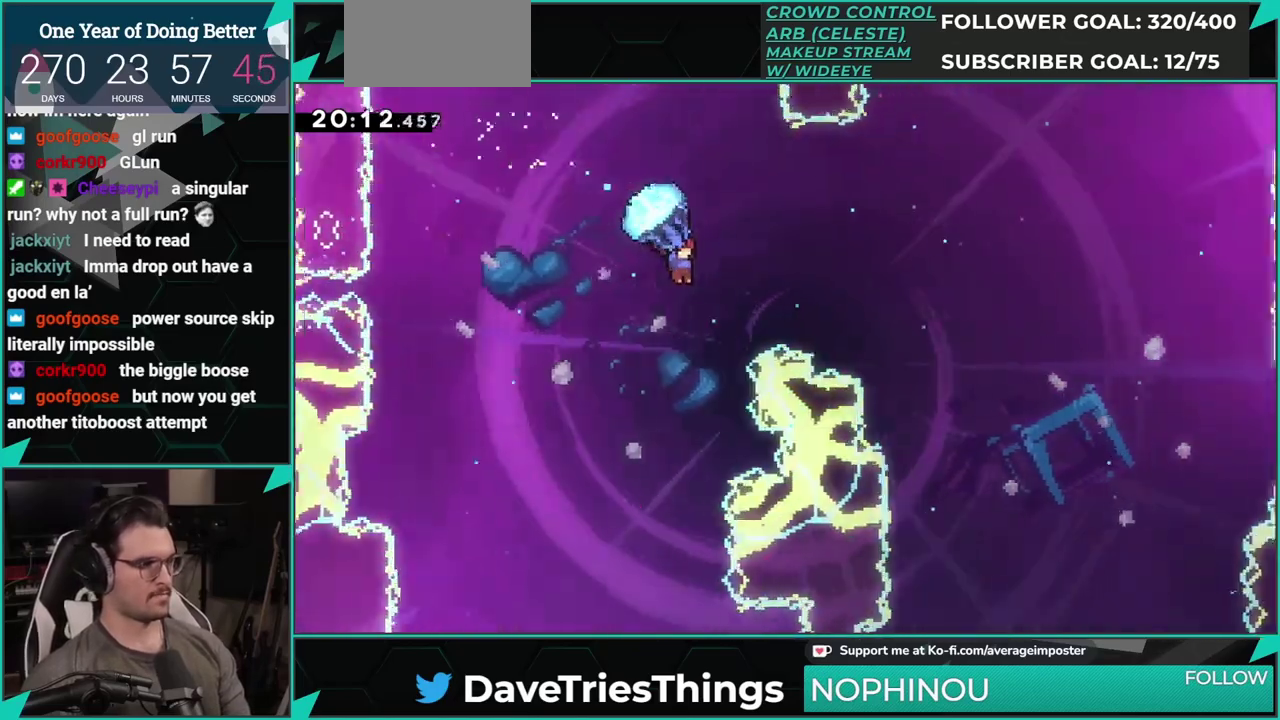
{"buttons": ["DPAD_RIGHT"], "left_stick": "center", "events": []}
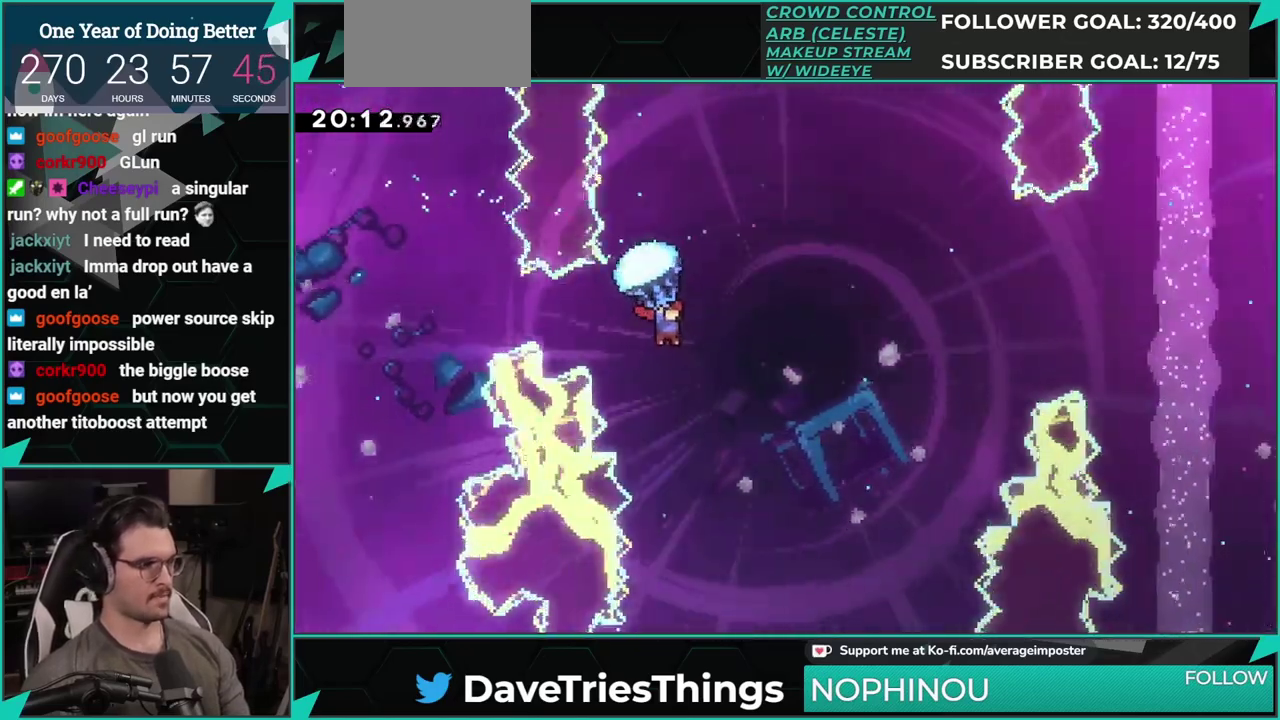
{"buttons": ["DPAD_RIGHT"], "left_stick": "center", "events": []}
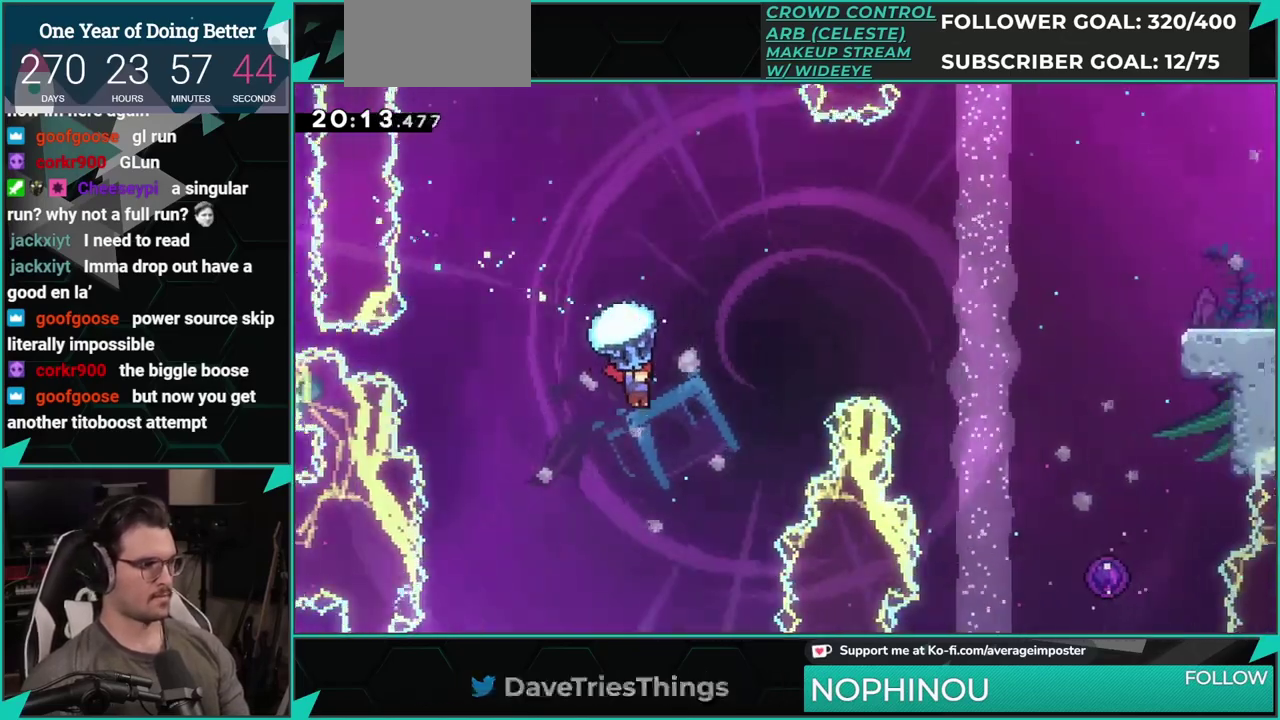
{"buttons": ["DPAD_UP", "DPAD_RIGHT"], "left_stick": "center", "events": [[367, "DPAD_UP", "down"]]}
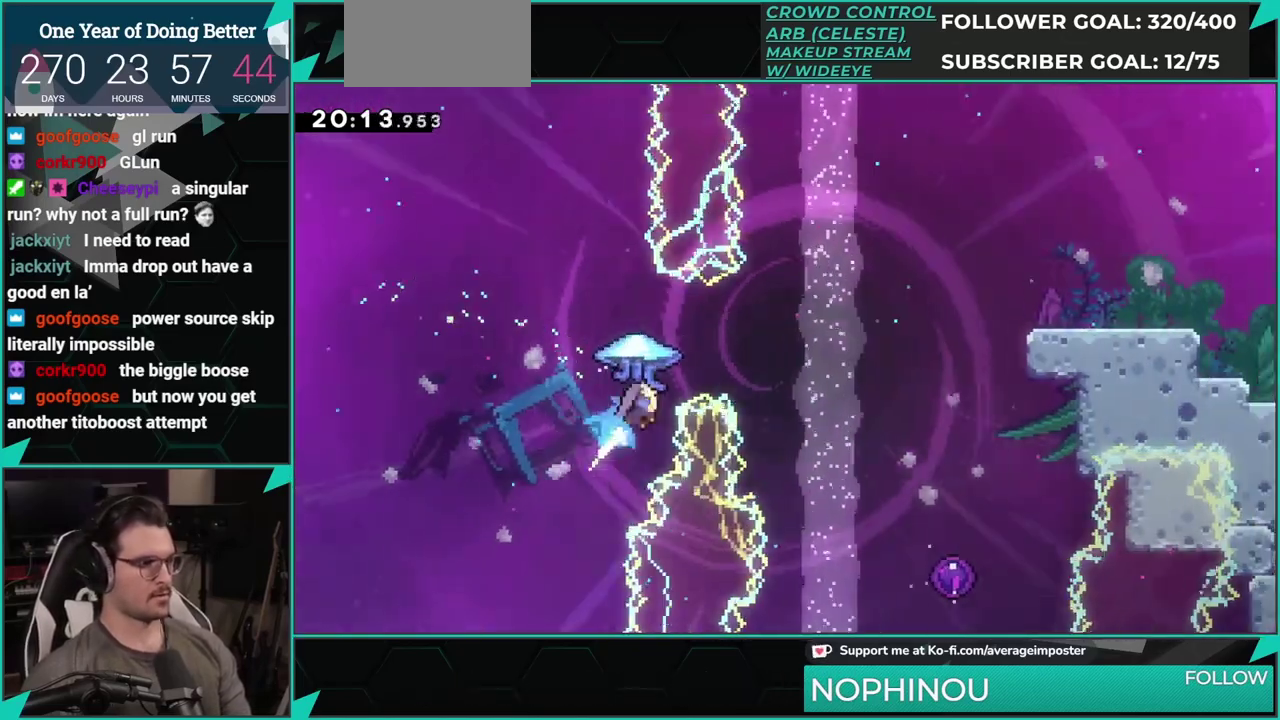
{"buttons": ["A", "DPAD_RIGHT"], "left_stick": "center", "events": [[167, "DPAD_UP", "up"], [501, "A", "down"]]}
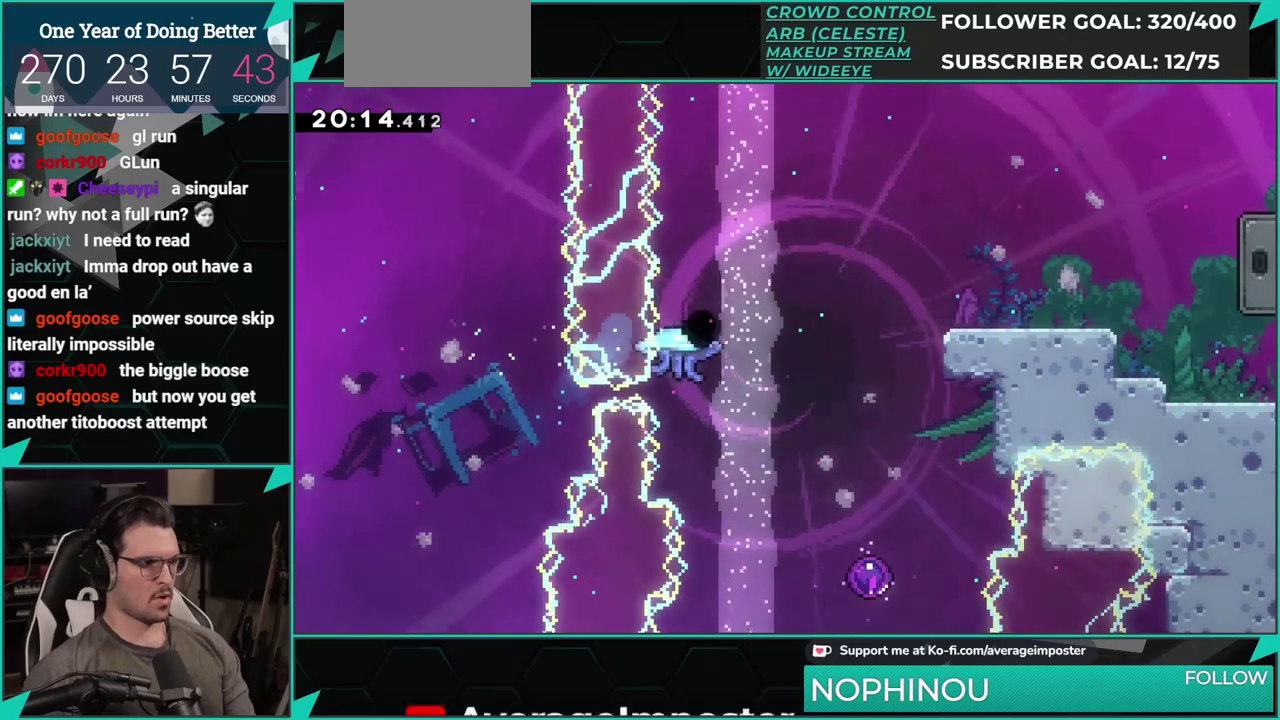
{"buttons": ["A"], "left_stick": "center", "events": [[83, "DPAD_RIGHT", "up"], [117, "A", "up"], [217, "A", "down"], [317, "A", "up"], [434, "A", "down"]]}